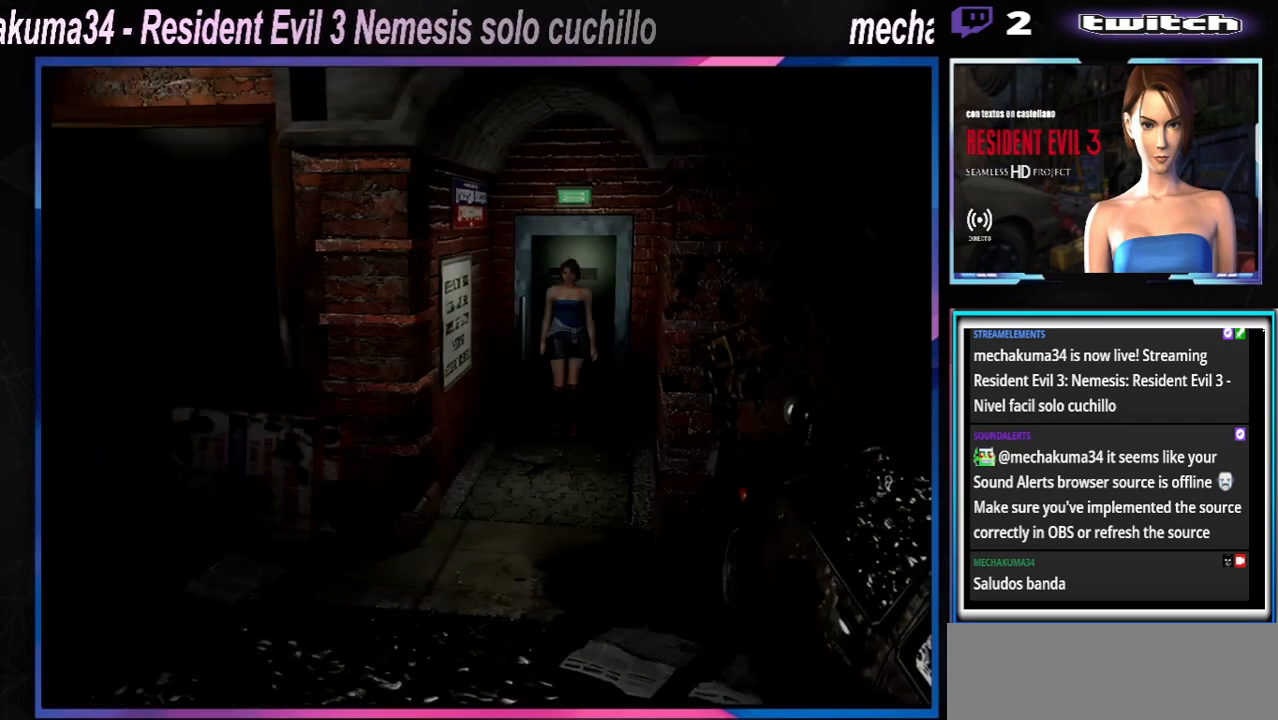
Gameplay with a controller (Xbox layout); each line is a JSON object with the inputs held at the frame after it. "events" lists button and stick changes between this image and that frame as [ms after this image, input, new state], when the widget could be followed in between. Not read: L3 R3 right_stick.
{"buttons": ["X"], "left_stick": "up", "events": [[400, "X", "down"], [467, "left_stick", "up"]]}
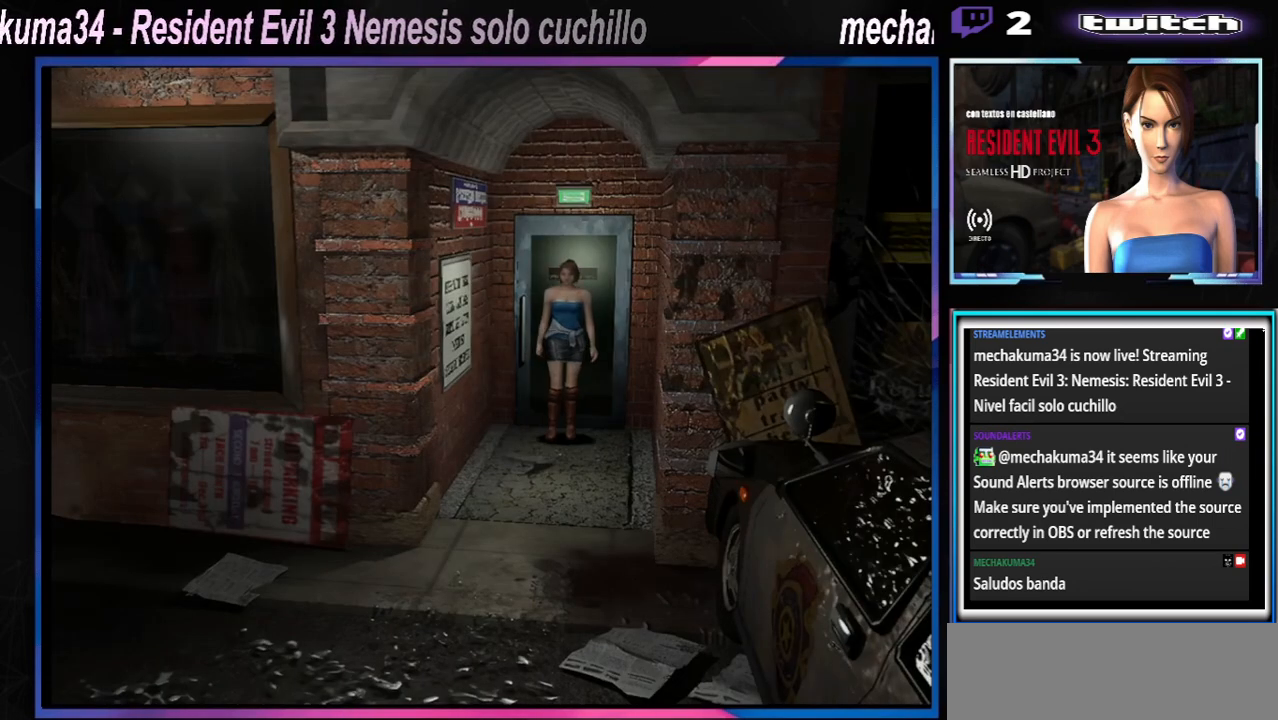
{"buttons": ["X"], "left_stick": "up", "events": []}
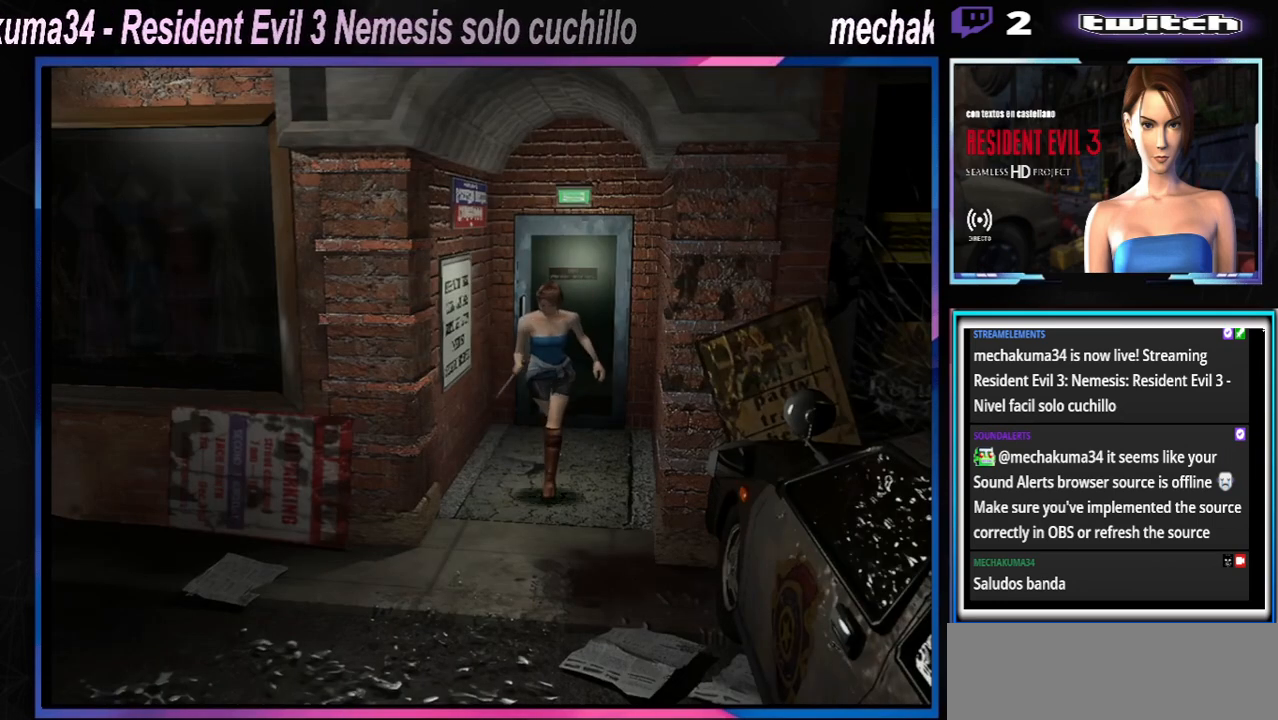
{"buttons": ["X"], "left_stick": "up-right", "events": [[133, "left_stick", "up-right"]]}
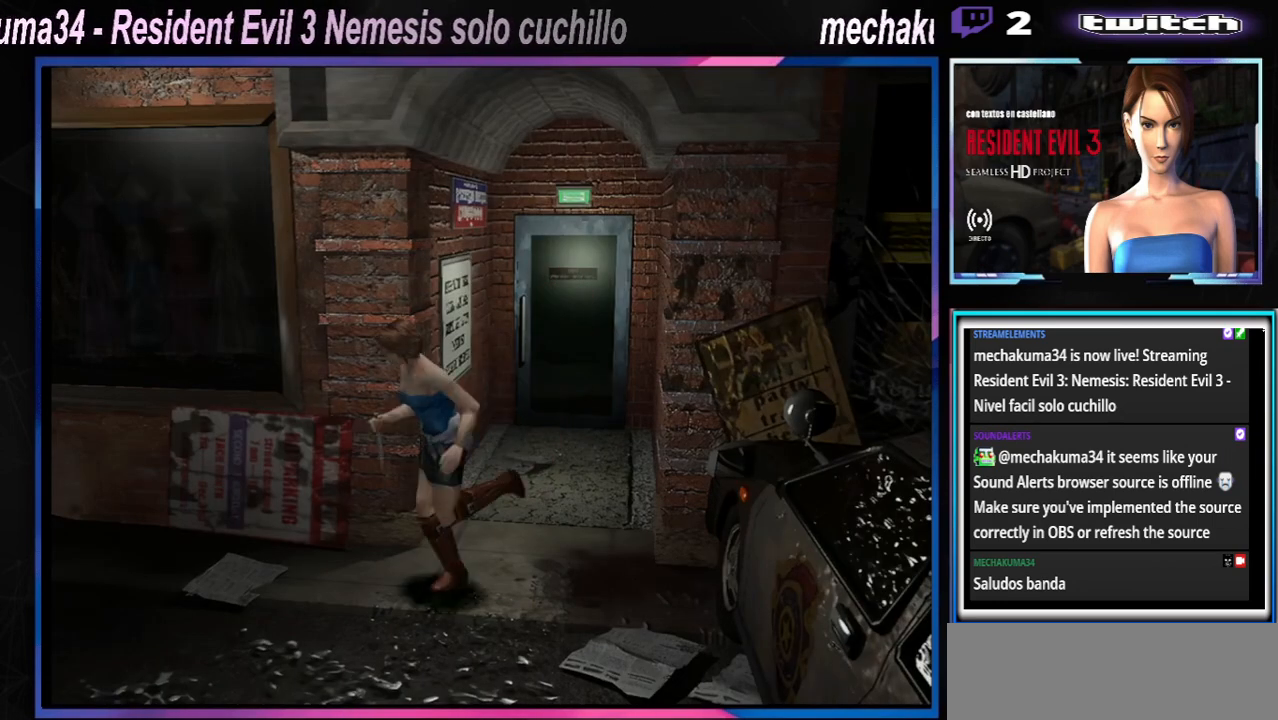
{"buttons": ["X"], "left_stick": "up-left", "events": [[67, "left_stick", "up"], [400, "left_stick", "up-left"]]}
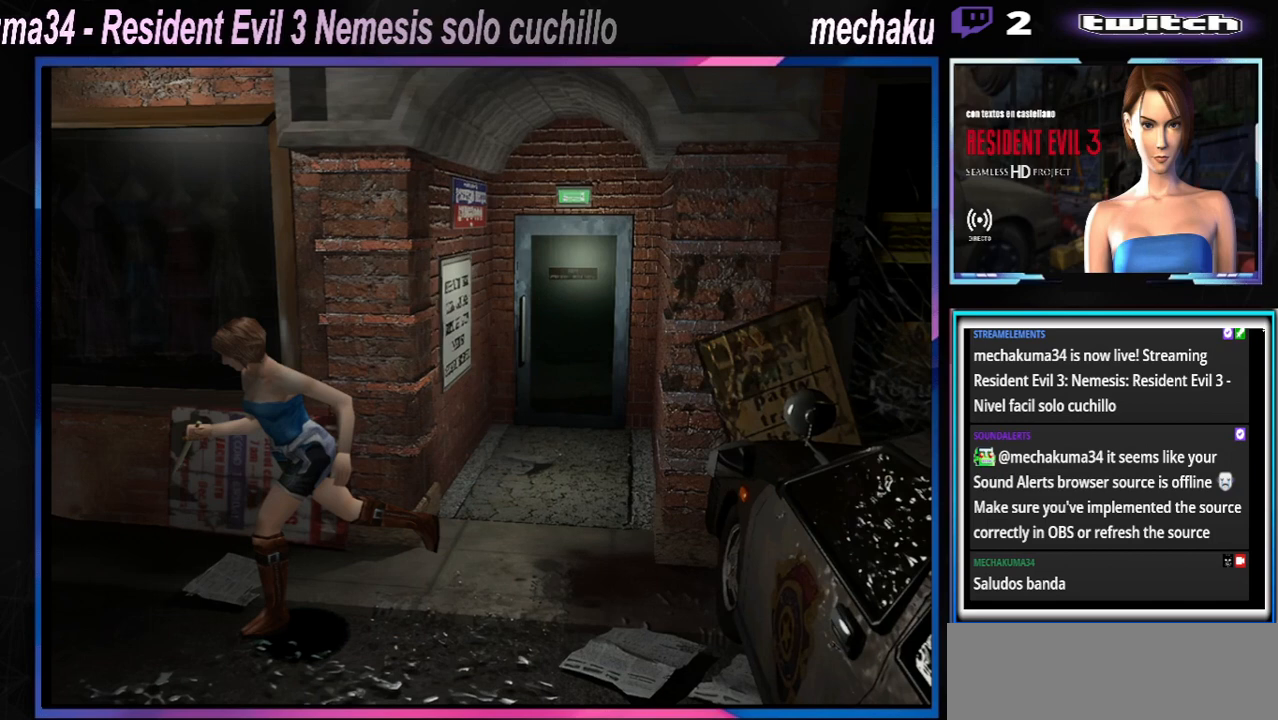
{"buttons": ["X"], "left_stick": "up-left", "events": []}
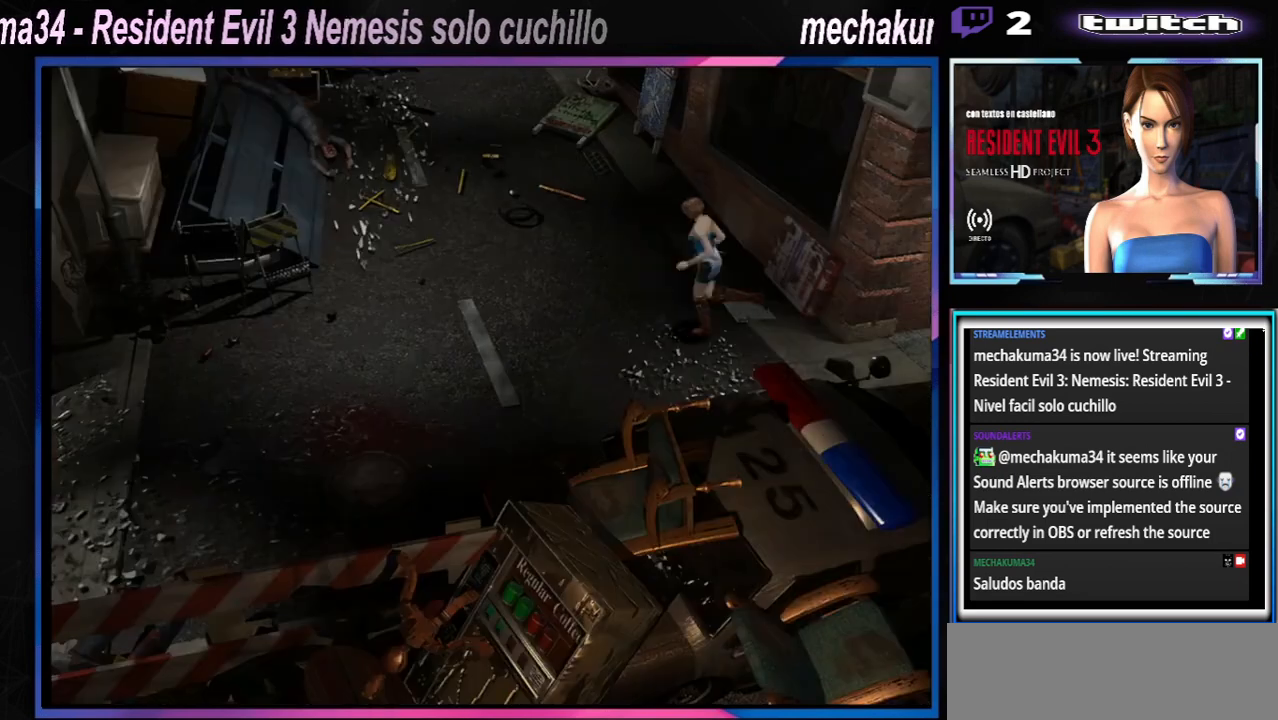
{"buttons": ["X"], "left_stick": "up-left", "events": []}
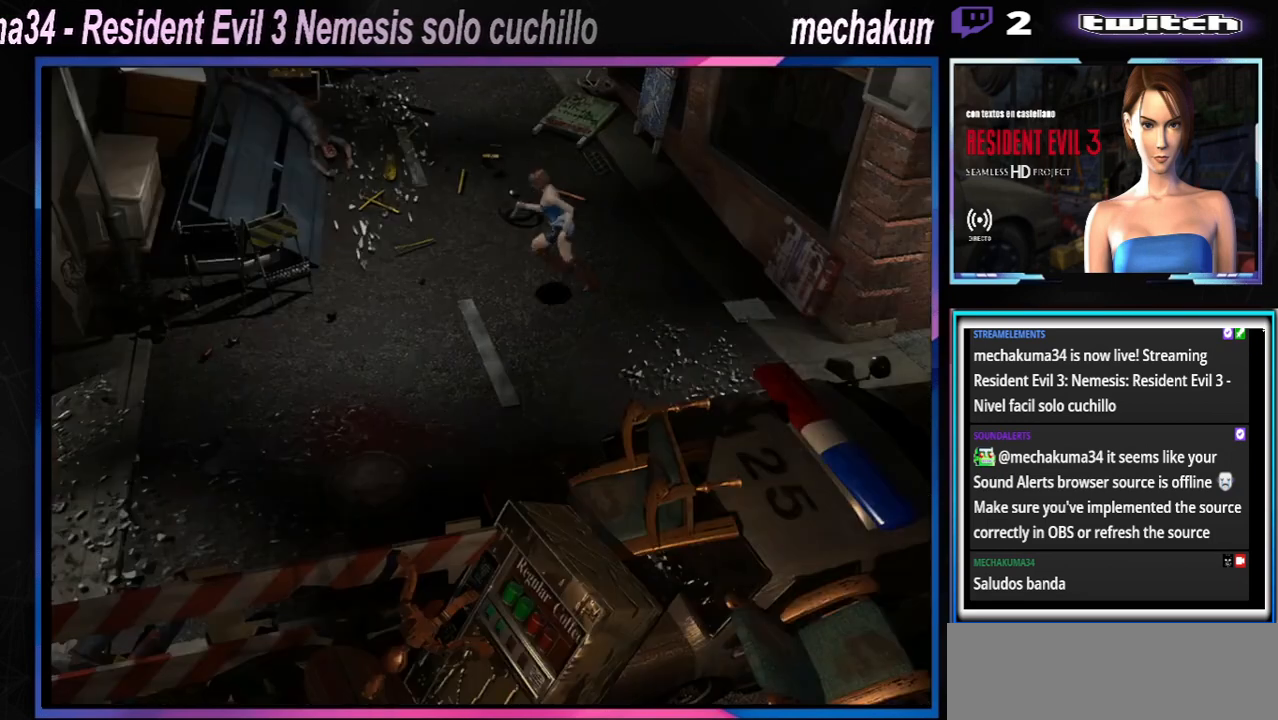
{"buttons": ["X"], "left_stick": "up-left", "events": []}
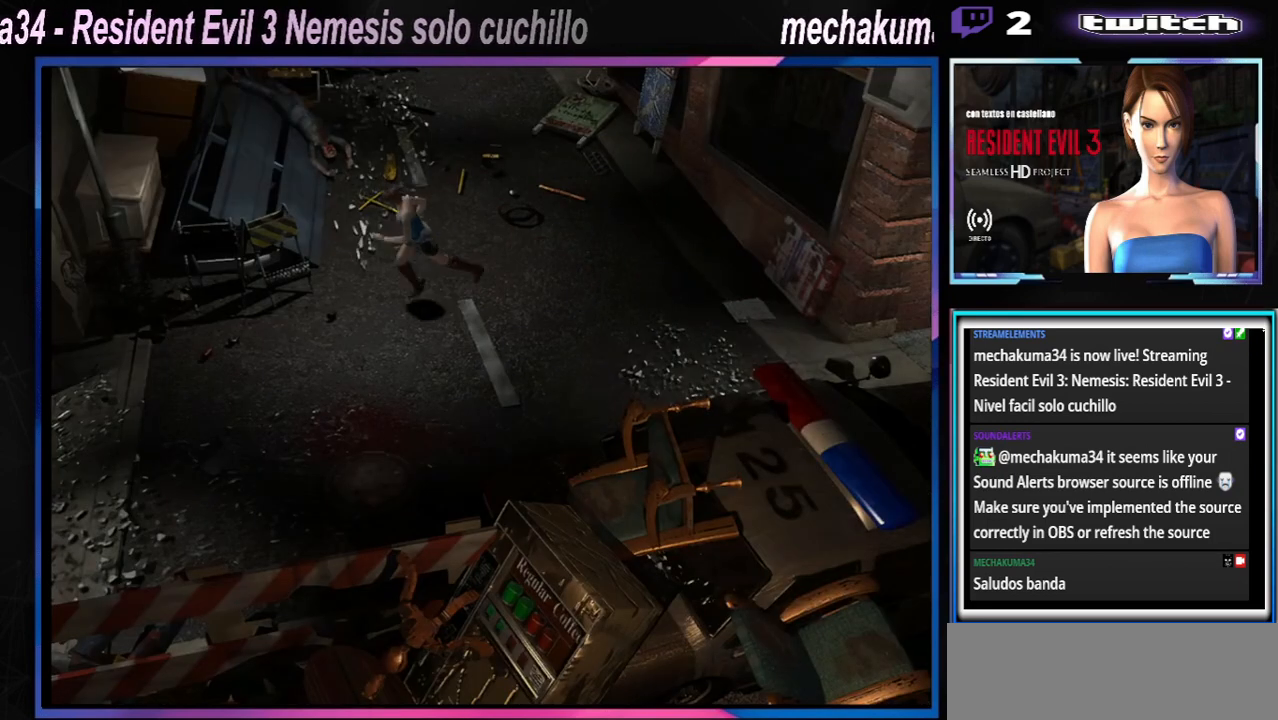
{"buttons": ["X"], "left_stick": "up", "events": [[33, "left_stick", "up"], [233, "left_stick", "up-left"], [467, "left_stick", "up"]]}
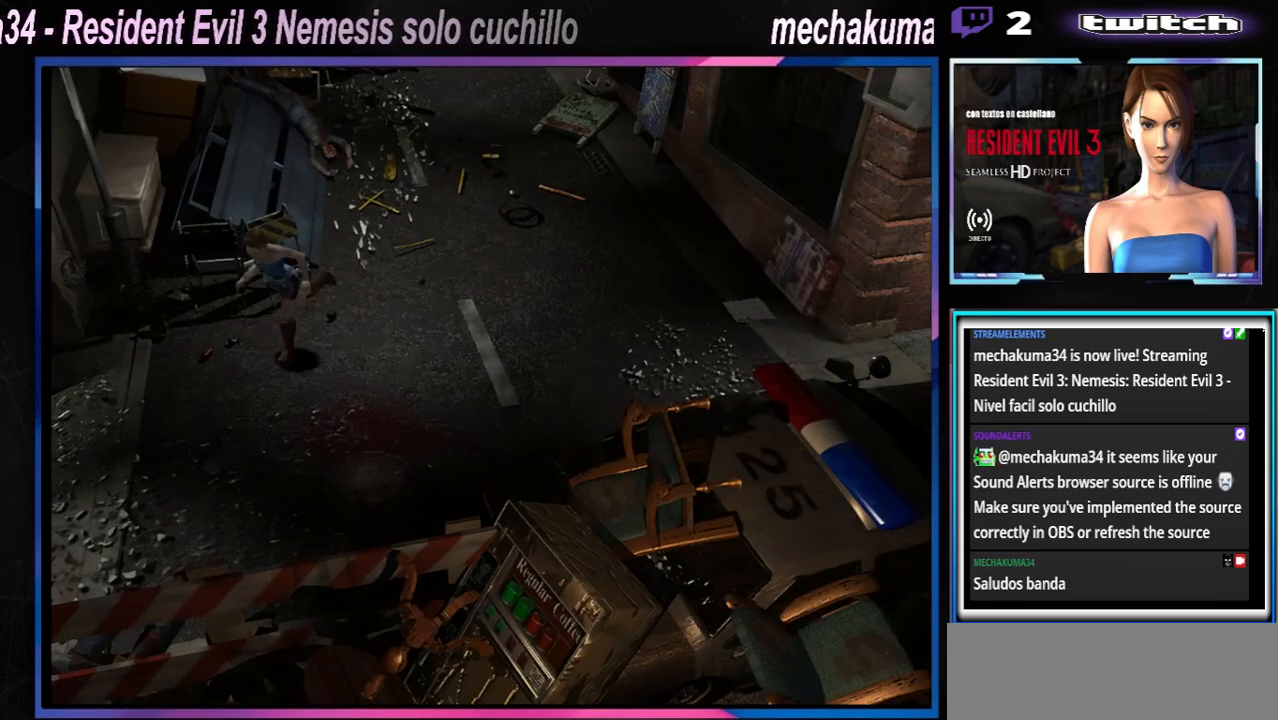
{"buttons": [], "left_stick": "up", "events": [[133, "left_stick", "up-right"], [233, "X", "up"], [233, "left_stick", "right"], [367, "X", "down"], [433, "left_stick", "down"], [500, "X", "up"], [500, "left_stick", "up"]]}
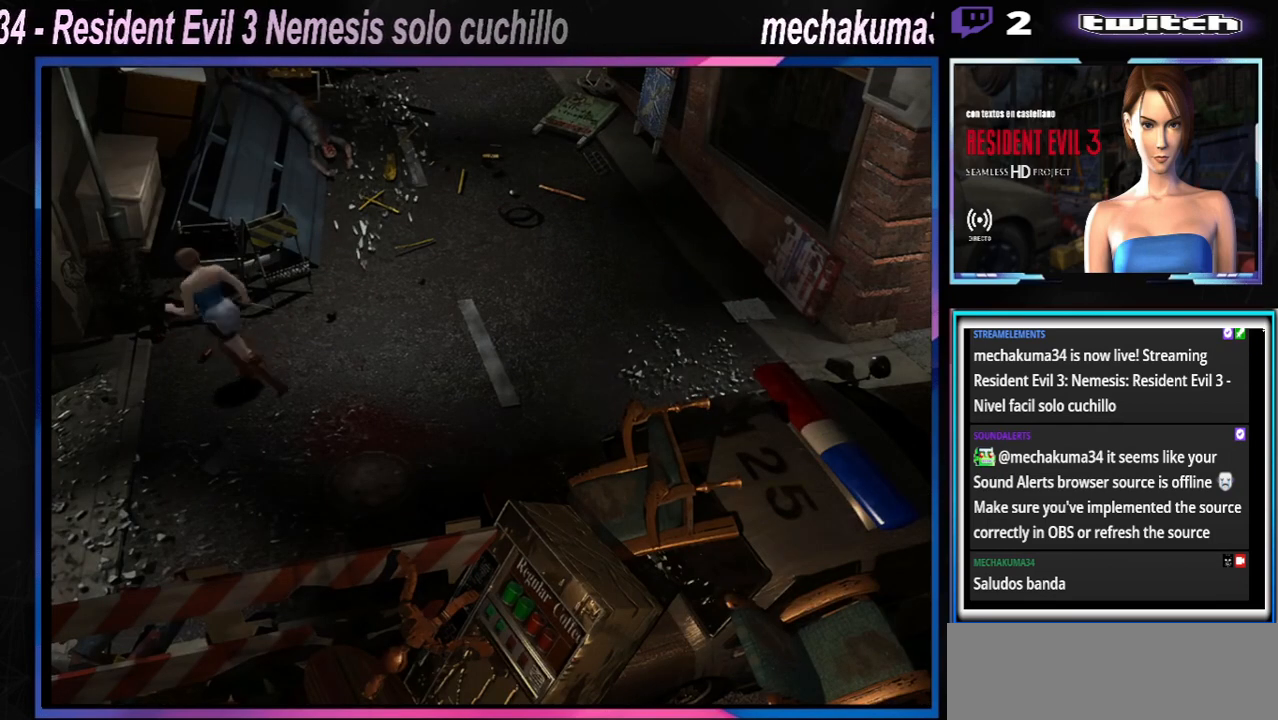
{"buttons": ["X"], "left_stick": "up-left", "events": [[67, "X", "down"], [333, "left_stick", "up-left"]]}
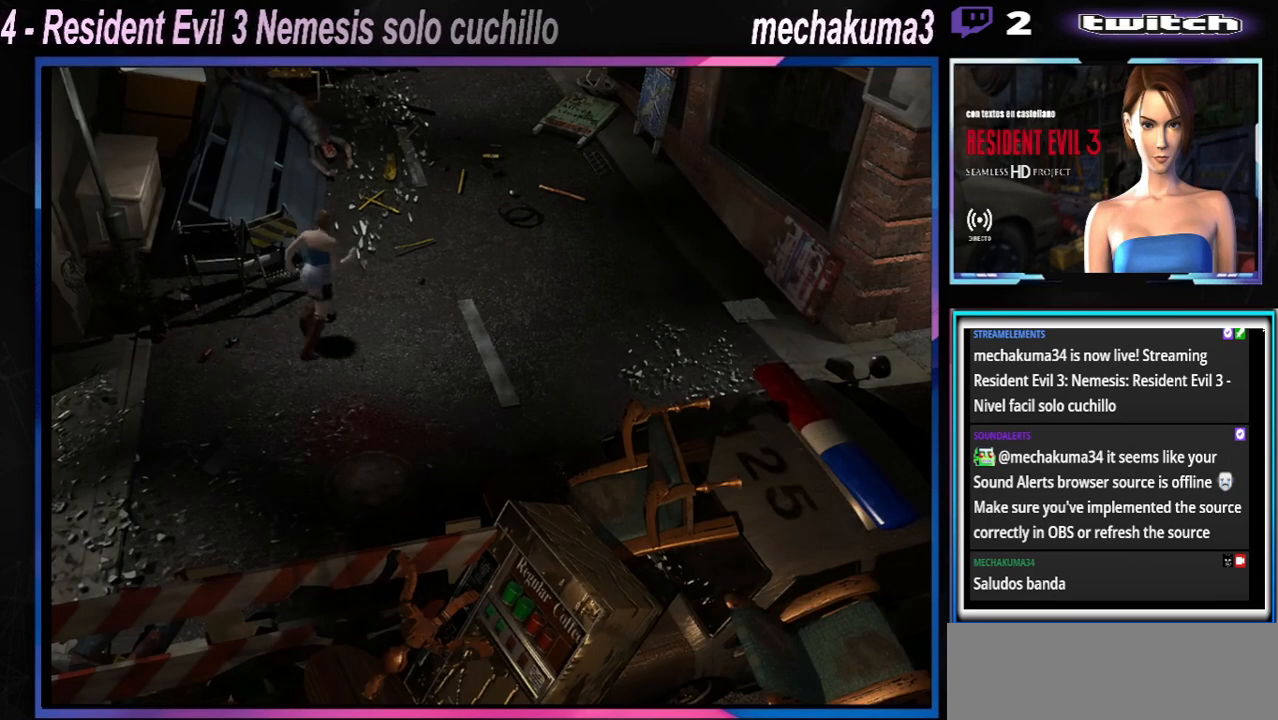
{"buttons": ["X"], "left_stick": "up", "events": [[167, "left_stick", "up"]]}
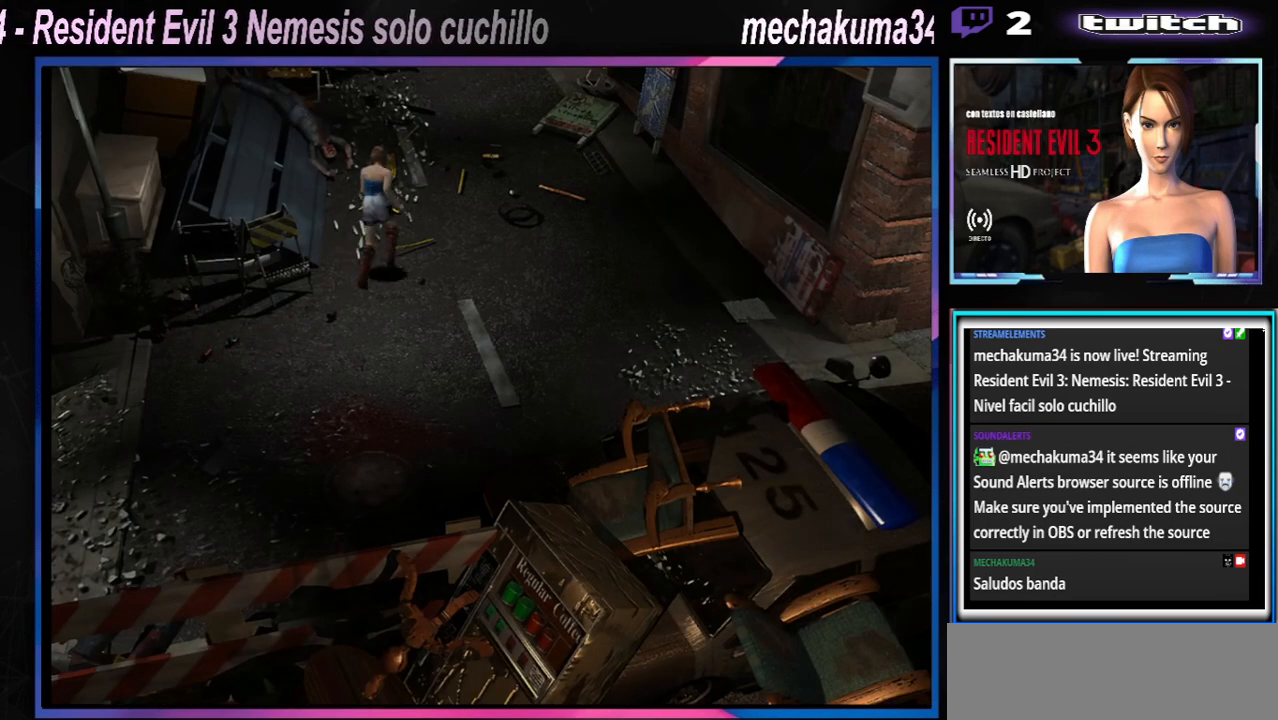
{"buttons": ["X"], "left_stick": "up", "events": []}
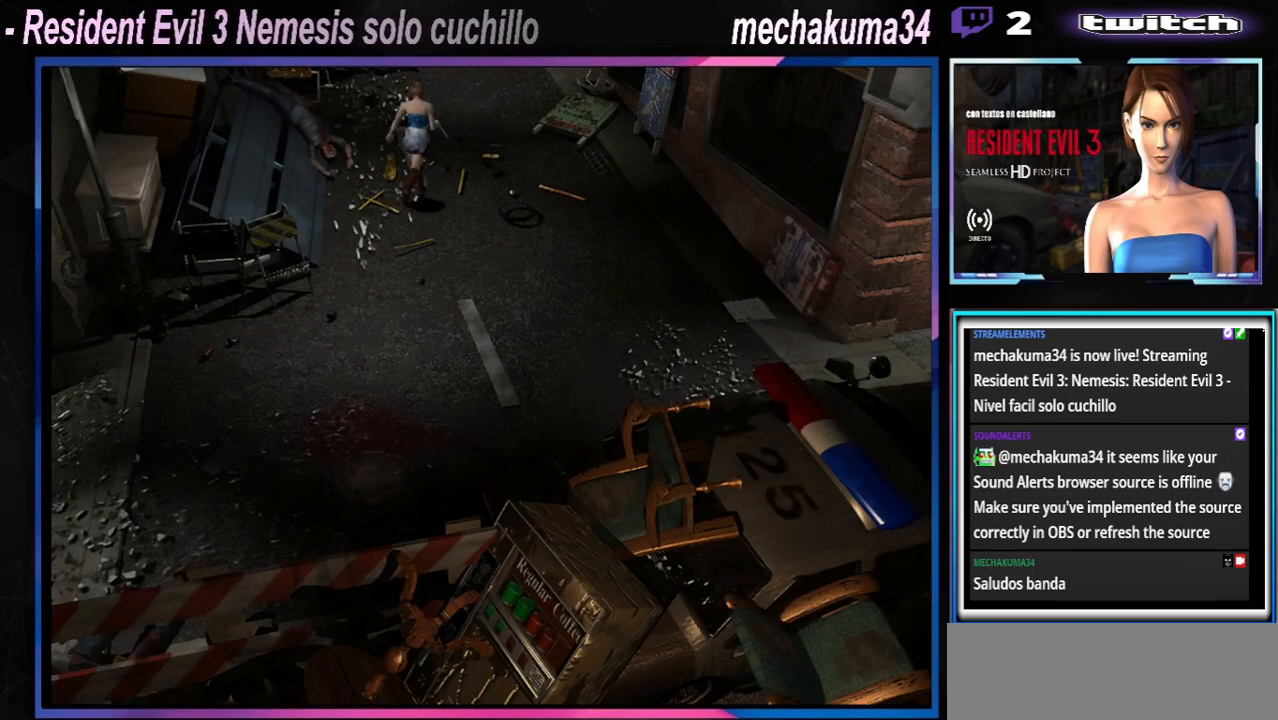
{"buttons": ["X"], "left_stick": "up", "events": []}
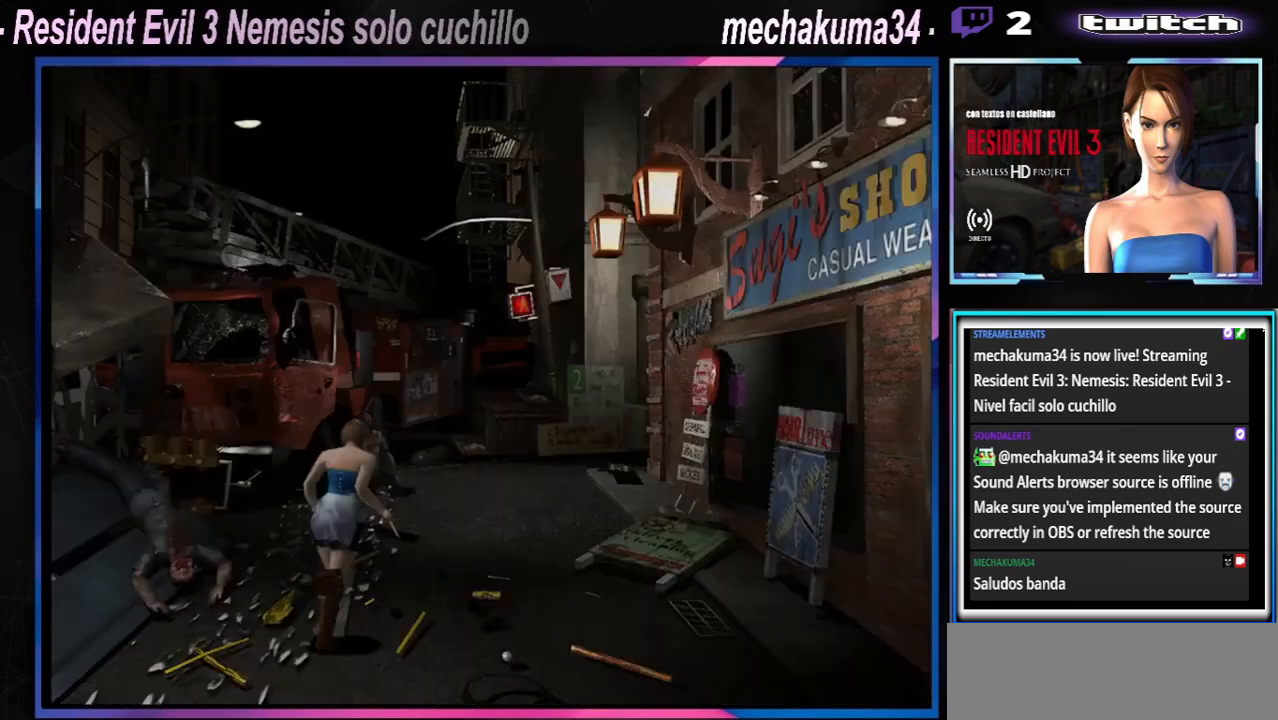
{"buttons": ["X"], "left_stick": "up", "events": []}
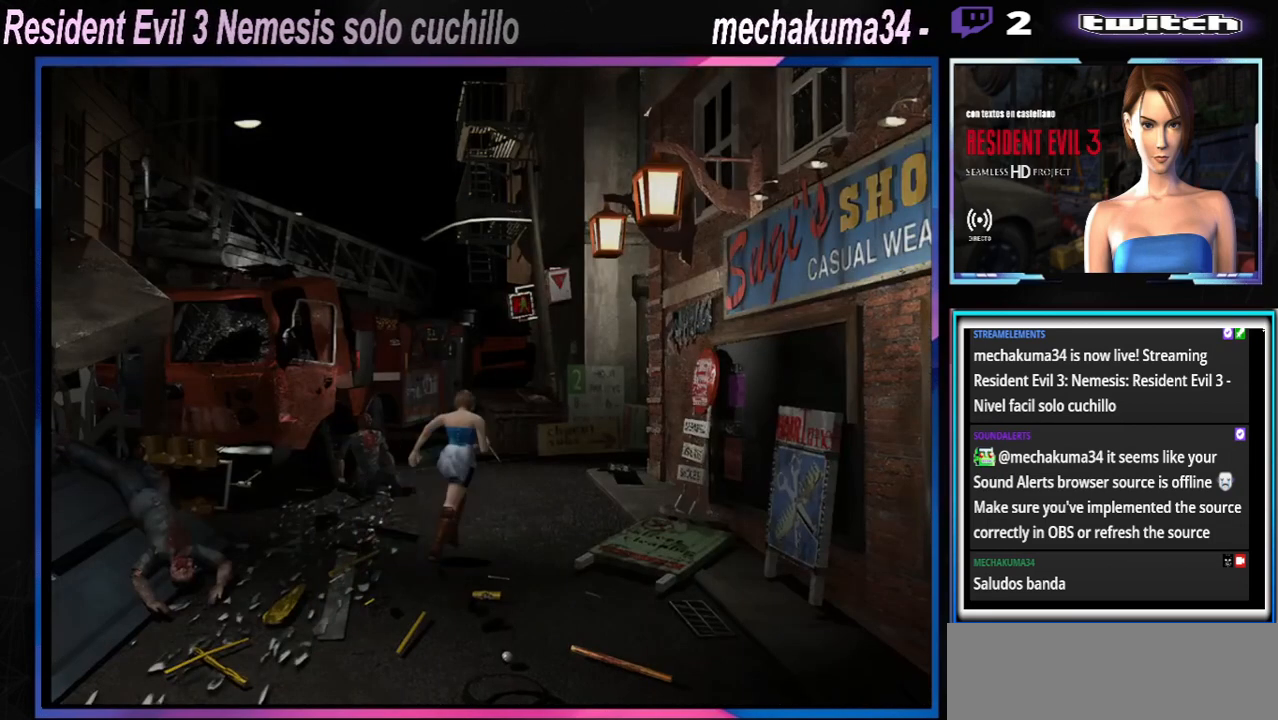
{"buttons": ["X"], "left_stick": "up", "events": []}
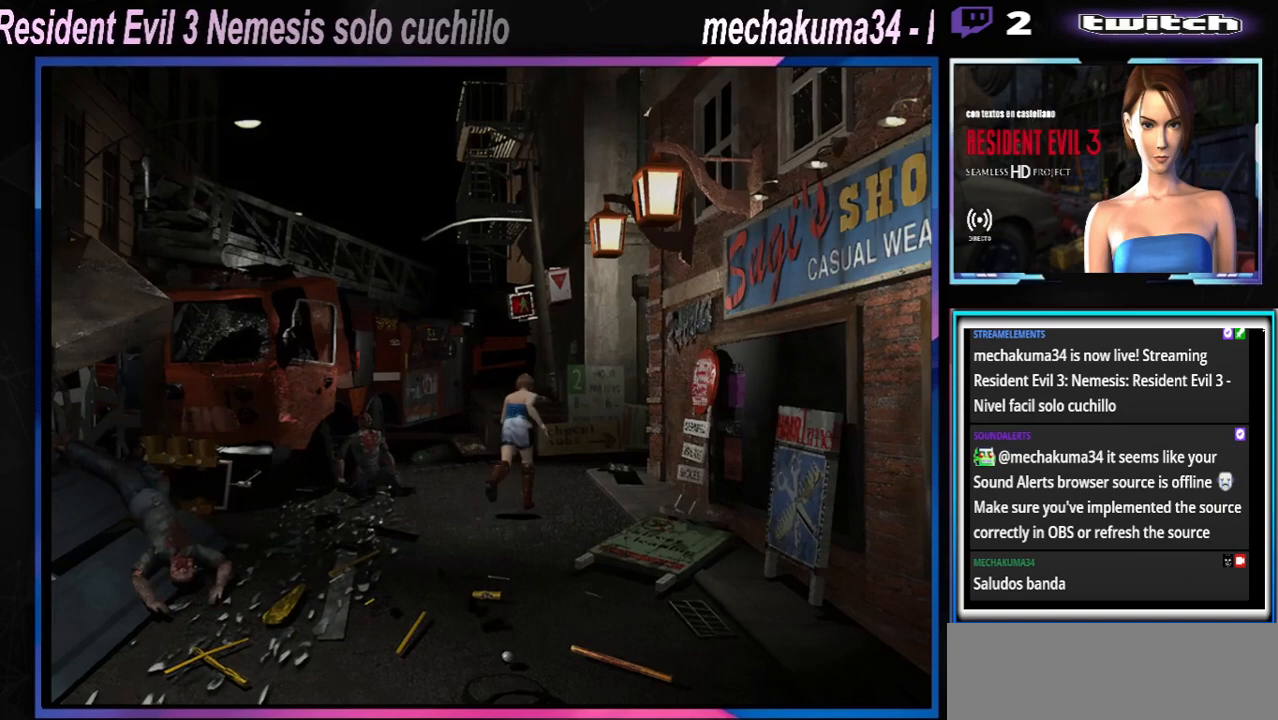
{"buttons": ["X"], "left_stick": "up-right", "events": [[500, "left_stick", "up-right"]]}
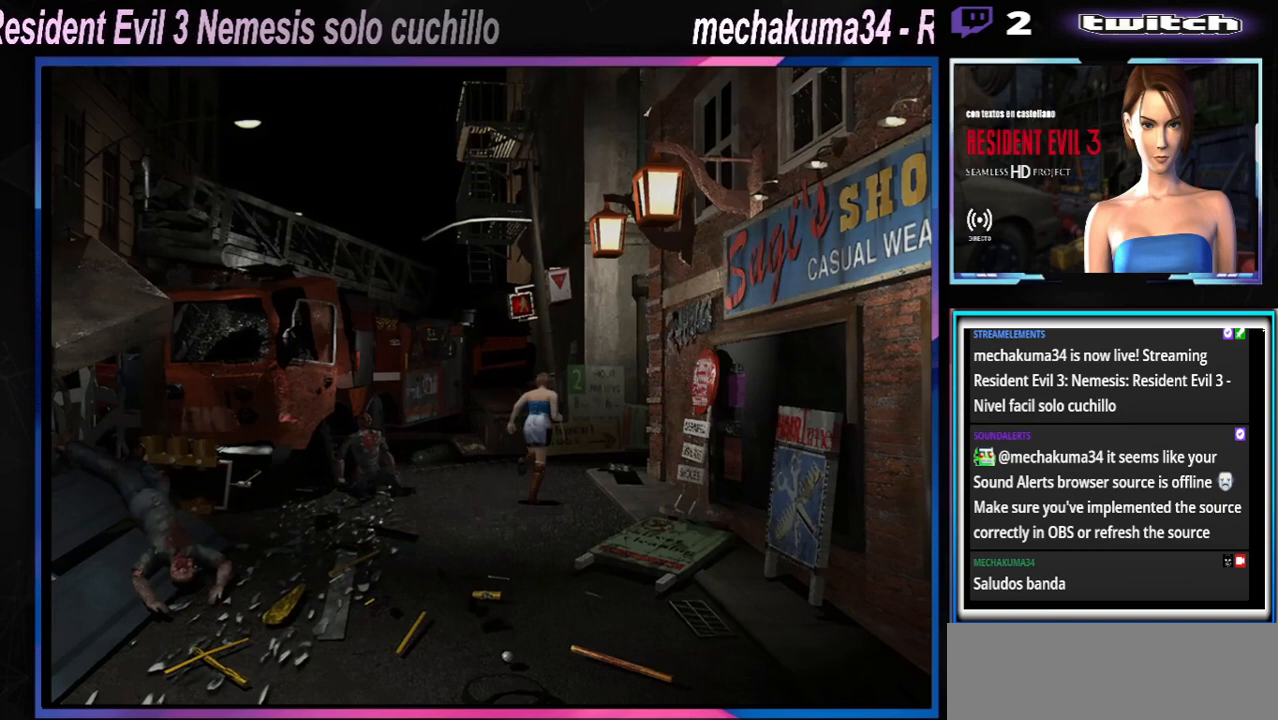
{"buttons": ["X"], "left_stick": "up", "events": [[233, "left_stick", "up"]]}
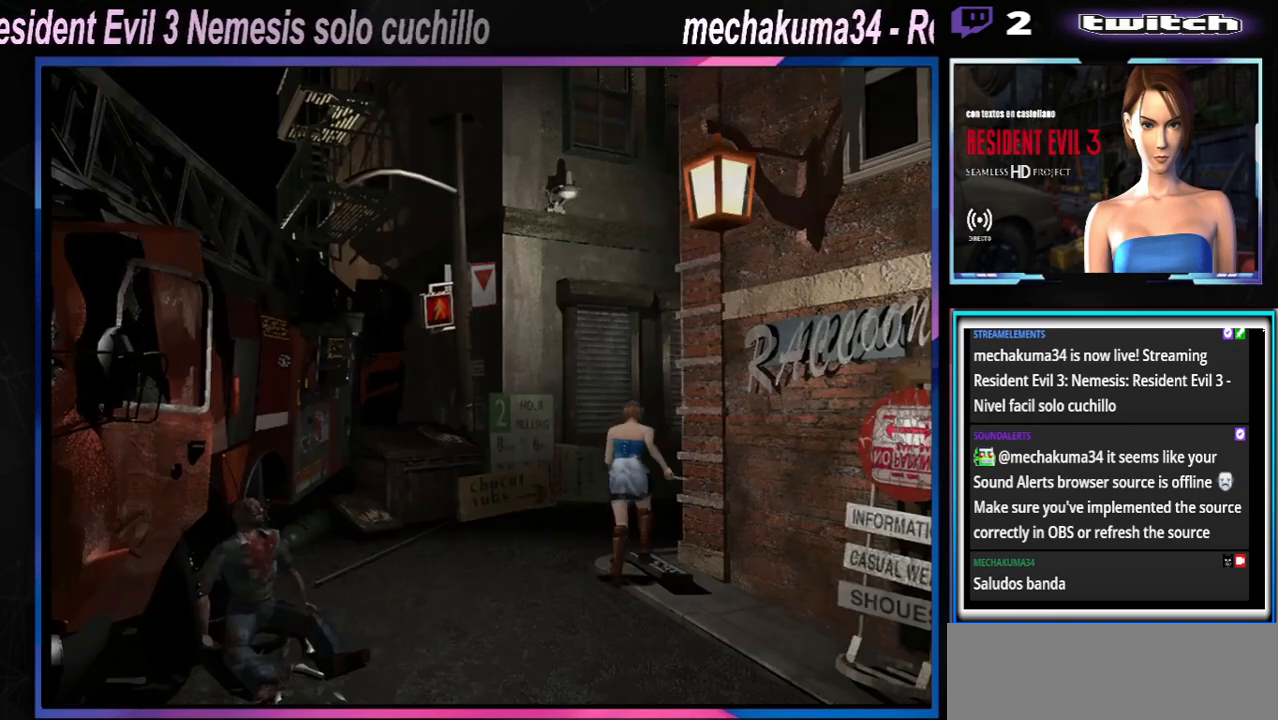
{"buttons": ["X"], "left_stick": "up-right", "events": [[433, "left_stick", "up-right"]]}
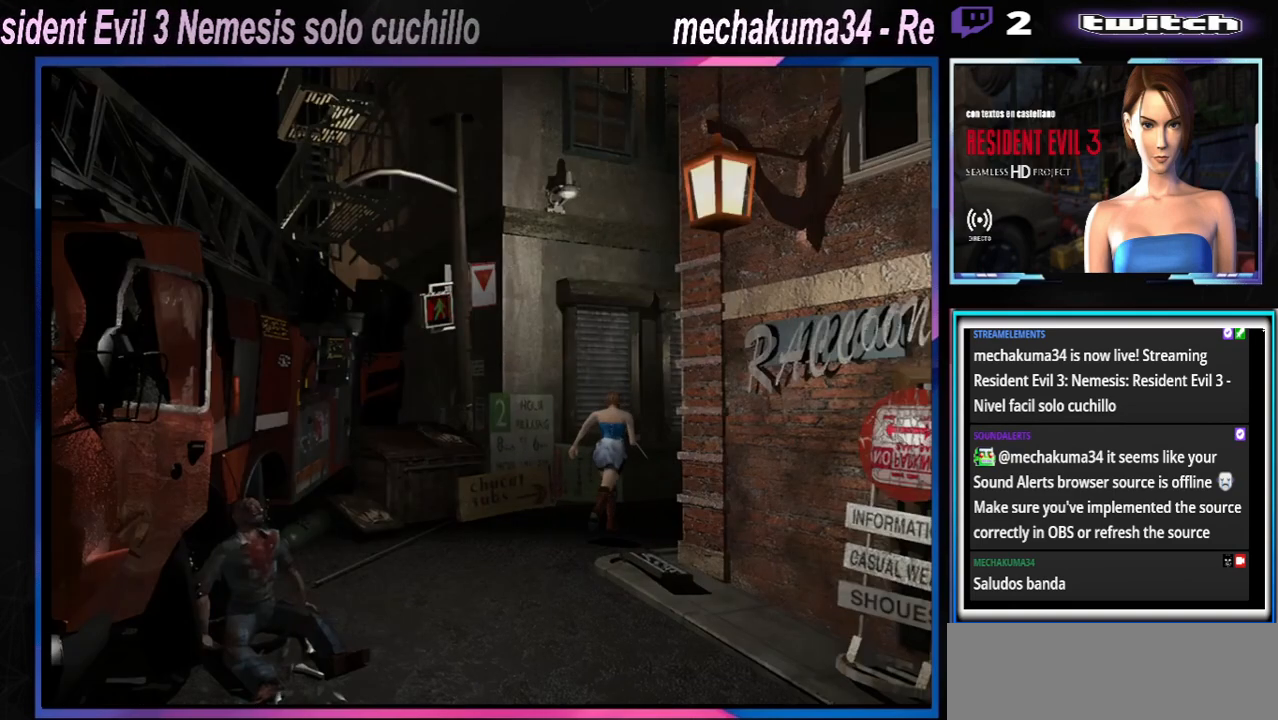
{"buttons": ["X"], "left_stick": "up-right", "events": [[167, "A", "down"], [200, "left_stick", "up"], [267, "A", "up"], [467, "left_stick", "up-right"]]}
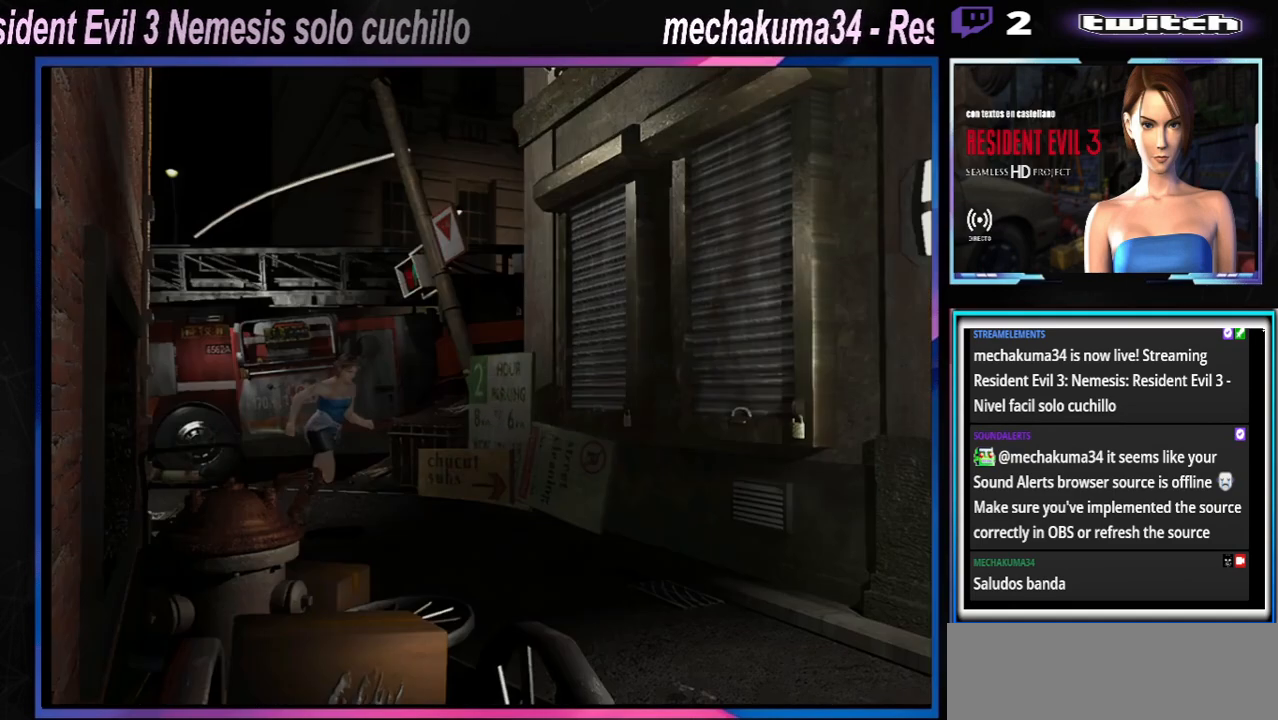
{"buttons": ["X"], "left_stick": "up", "events": [[400, "left_stick", "up"]]}
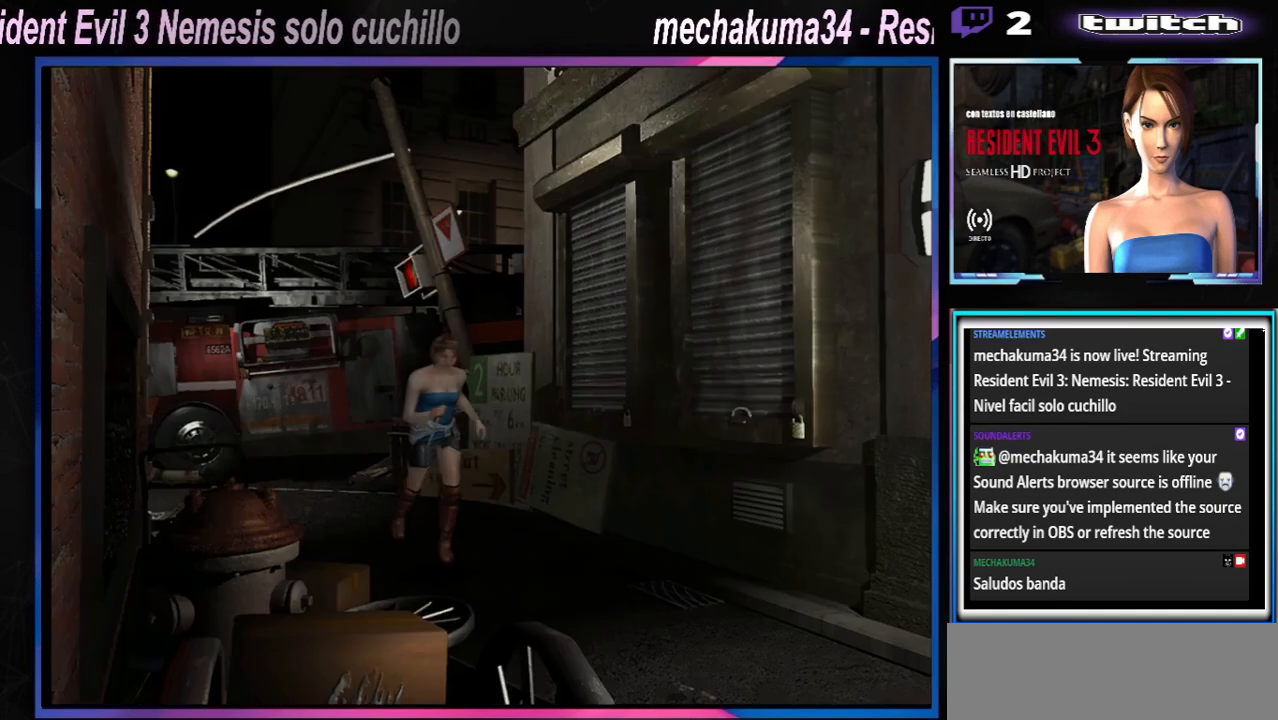
{"buttons": ["A", "X"], "left_stick": "up-left", "events": [[200, "left_stick", "up-left"], [500, "A", "down"]]}
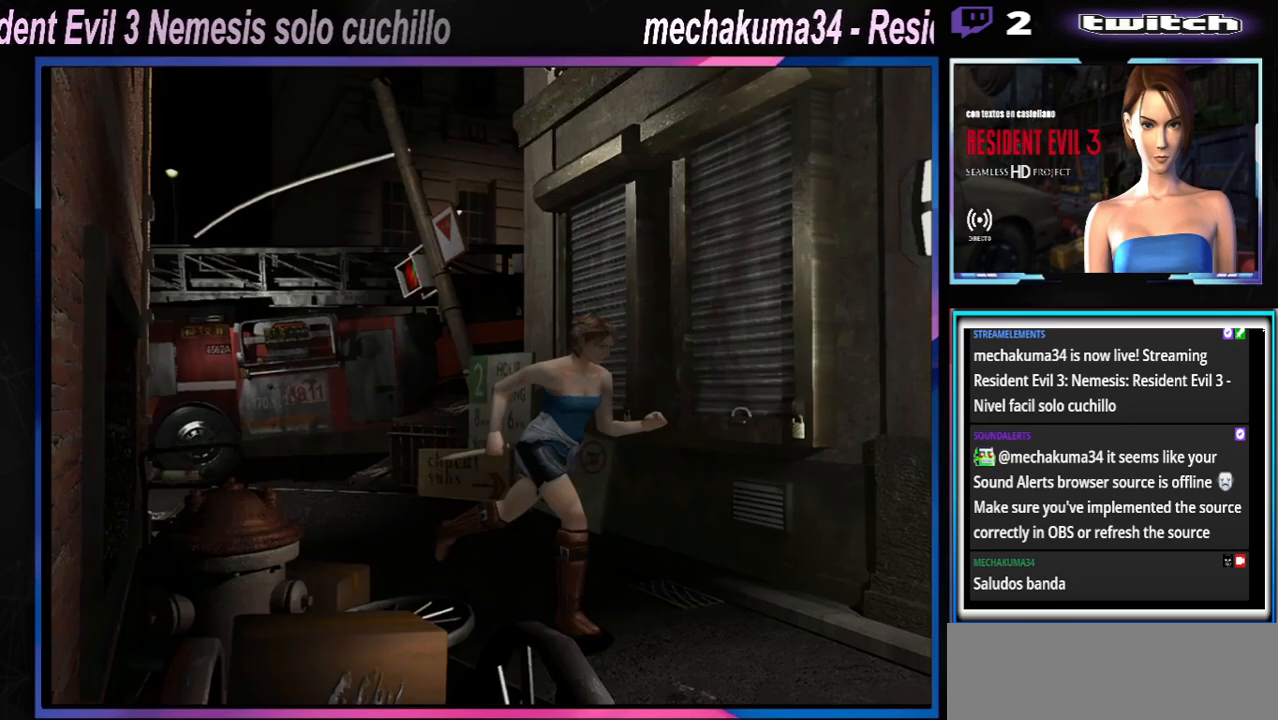
{"buttons": ["X"], "left_stick": "up", "events": [[33, "left_stick", "up"], [167, "A", "up"], [300, "left_stick", "up-left"], [333, "A", "down"], [467, "A", "up"], [467, "left_stick", "up"]]}
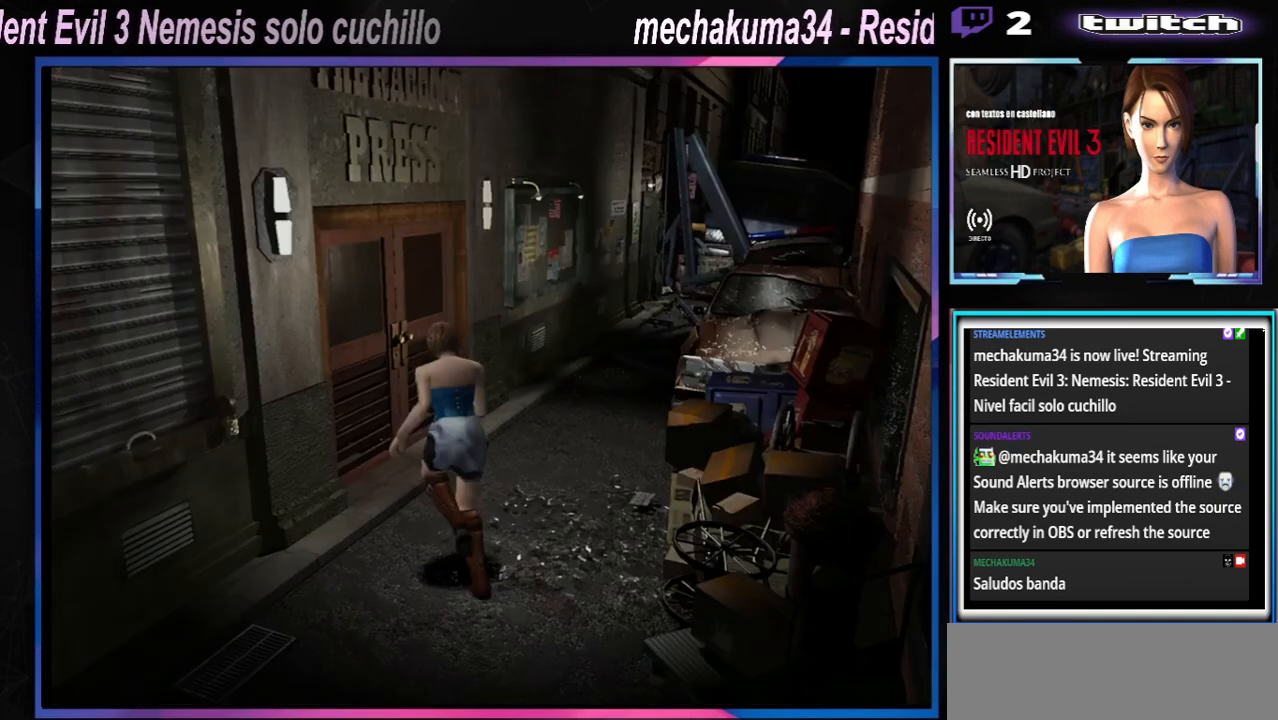
{"buttons": ["A", "X"], "left_stick": "up", "events": [[167, "A", "down"], [333, "A", "up"], [400, "A", "down"]]}